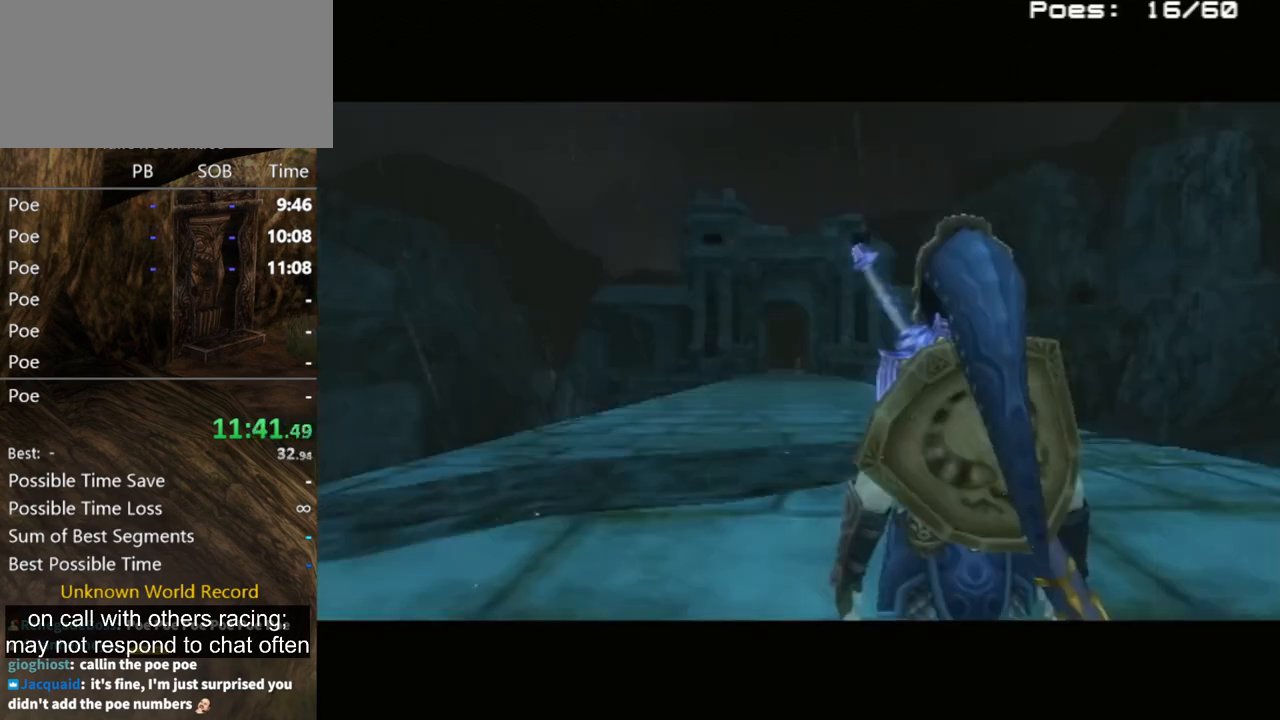
Gameplay with a controller (Nintendo layout); each line is a JSON object with the inputs held at the frame after it. "events" lists button and stick changes between this image and that frame as [ms after this image, input, new state], when the widget could be followed in between. Not read: L3 R3.
{"buttons": [], "left_stick": "up", "right_stick": "center", "events": [[267, "left_stick", "up"]]}
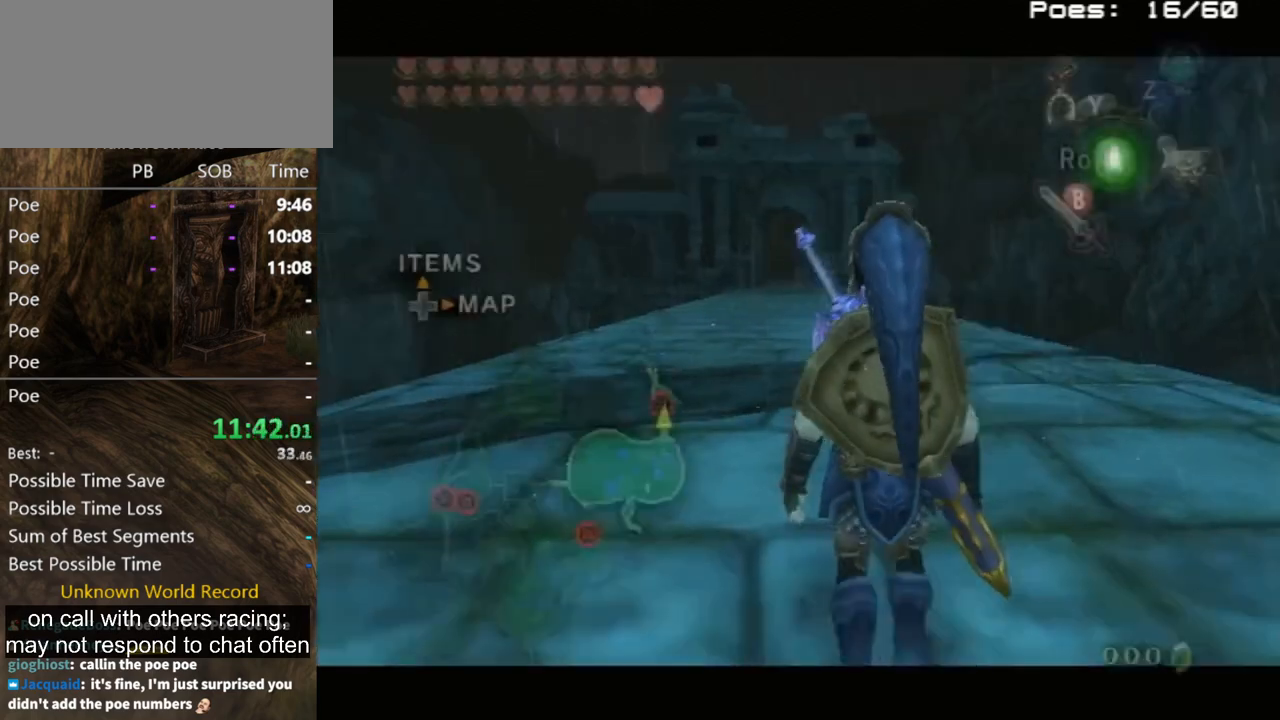
{"buttons": [], "left_stick": "up", "right_stick": "center", "events": [[133, "A", "down"], [200, "A", "up"], [300, "A", "down"], [333, "A", "up"]]}
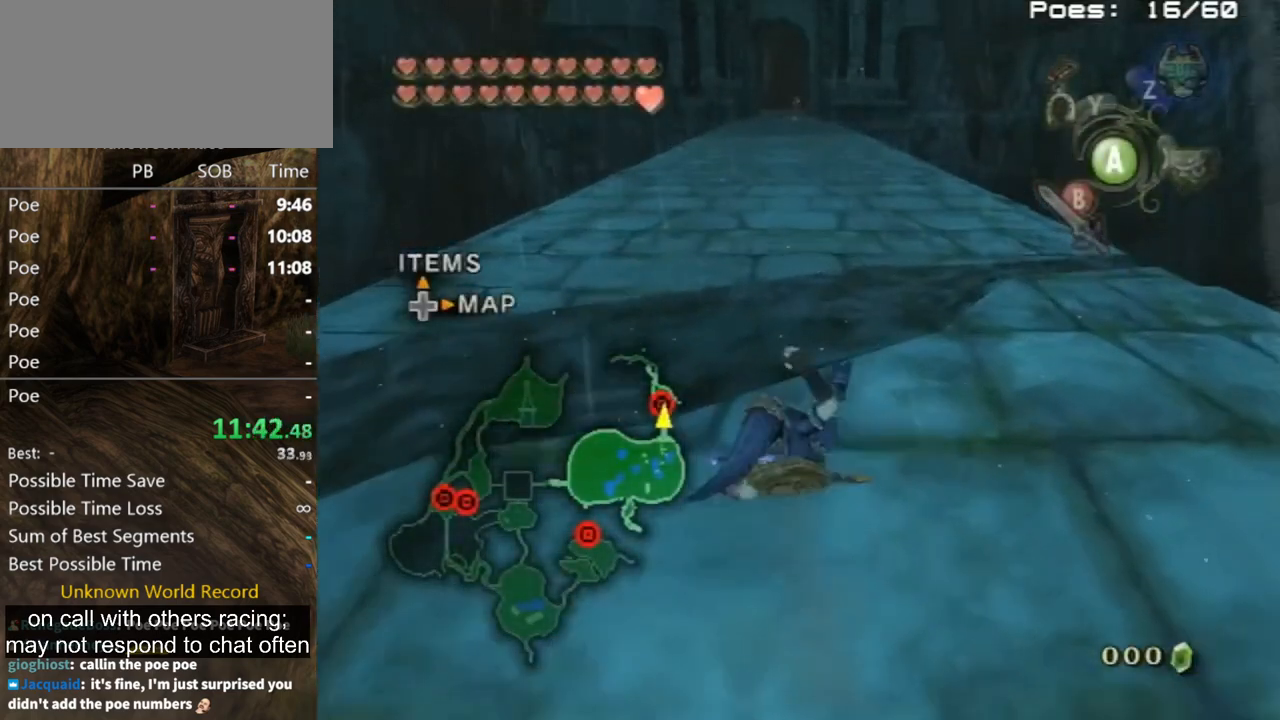
{"buttons": ["A"], "left_stick": "up", "right_stick": "center", "events": [[467, "A", "down"]]}
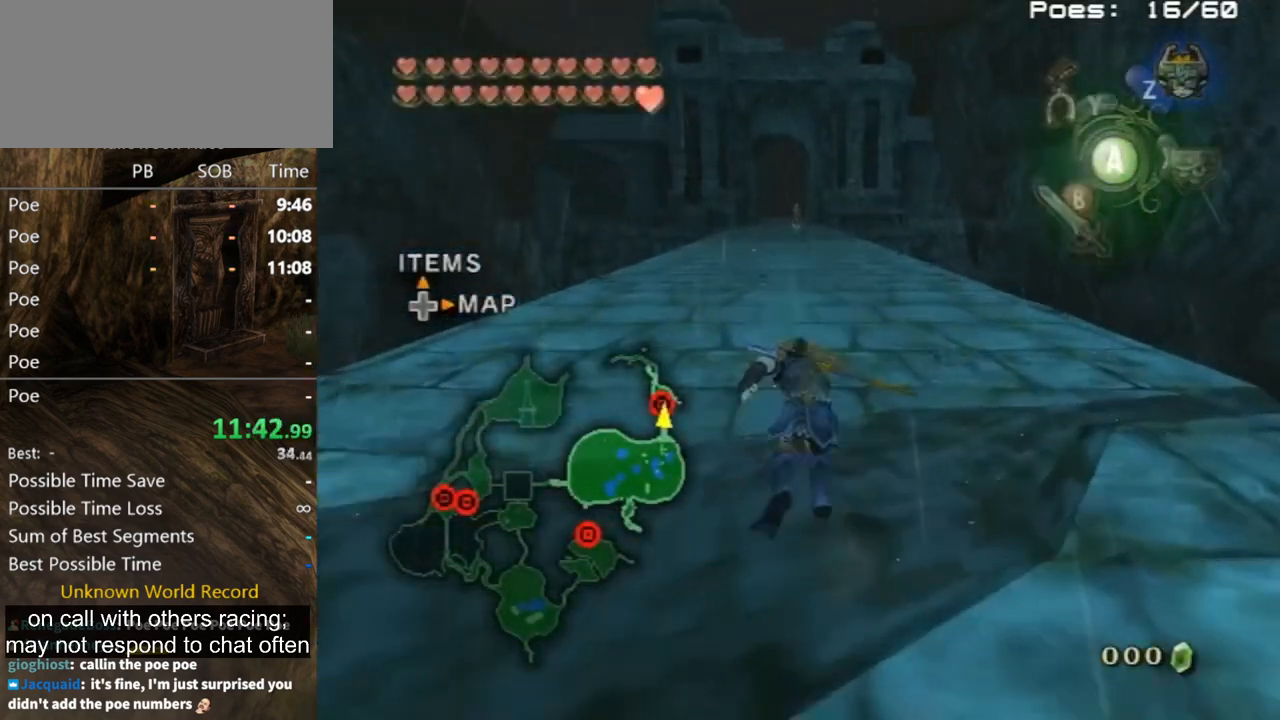
{"buttons": [], "left_stick": "up", "right_stick": "center", "events": [[33, "A", "up"]]}
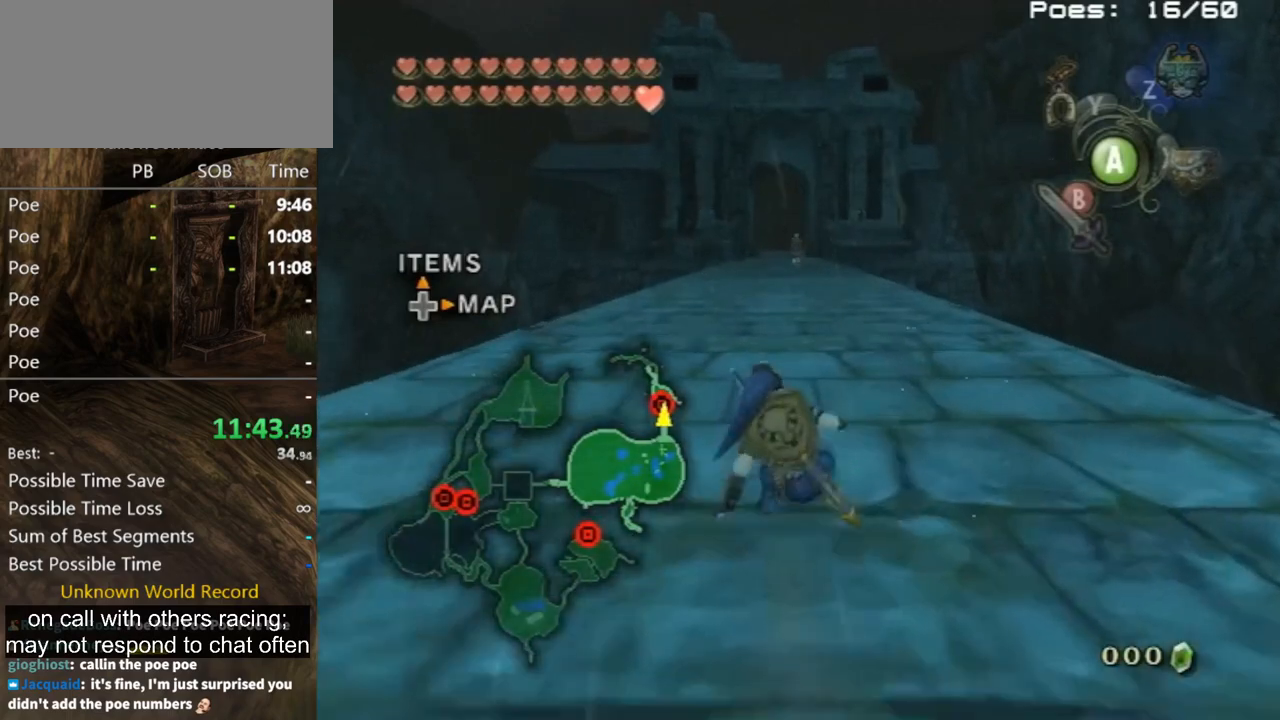
{"buttons": [], "left_stick": "up", "right_stick": "center", "events": [[133, "A", "down"], [167, "A", "up"], [267, "A", "down"], [333, "A", "up"]]}
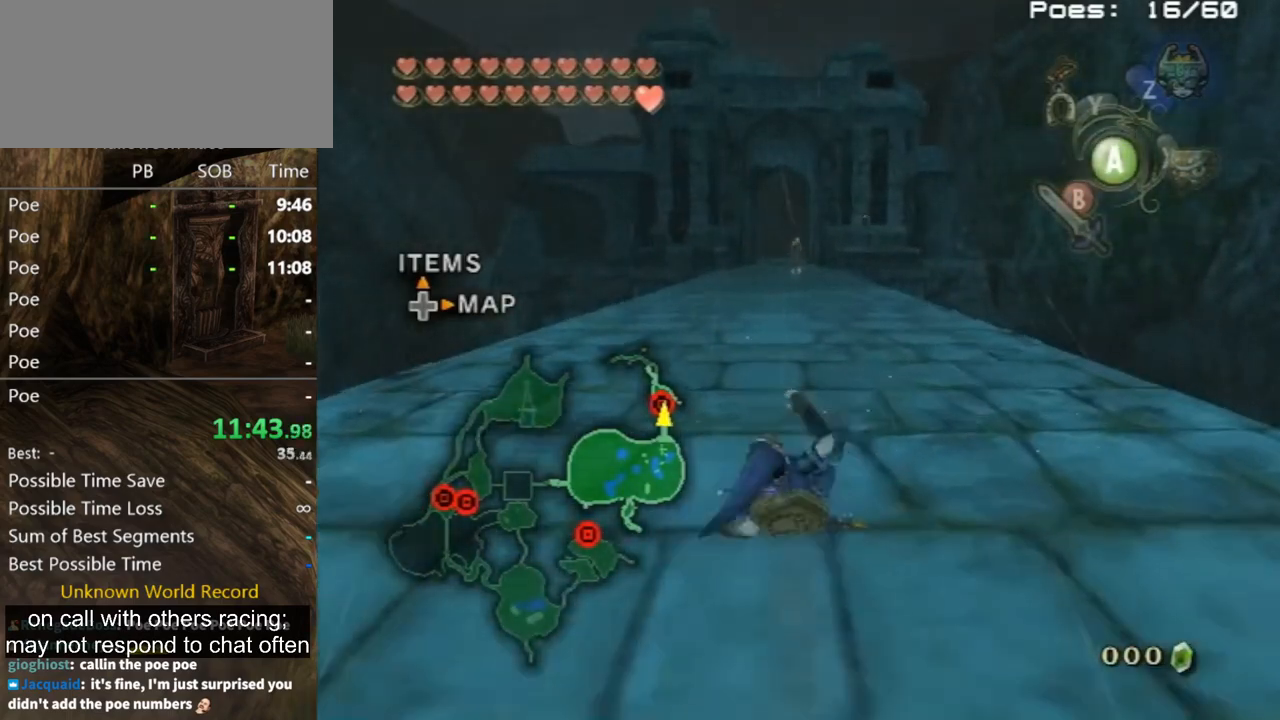
{"buttons": [], "left_stick": "up", "right_stick": "center", "events": [[333, "A", "down"], [367, "A", "up"], [433, "A", "down"], [500, "A", "up"]]}
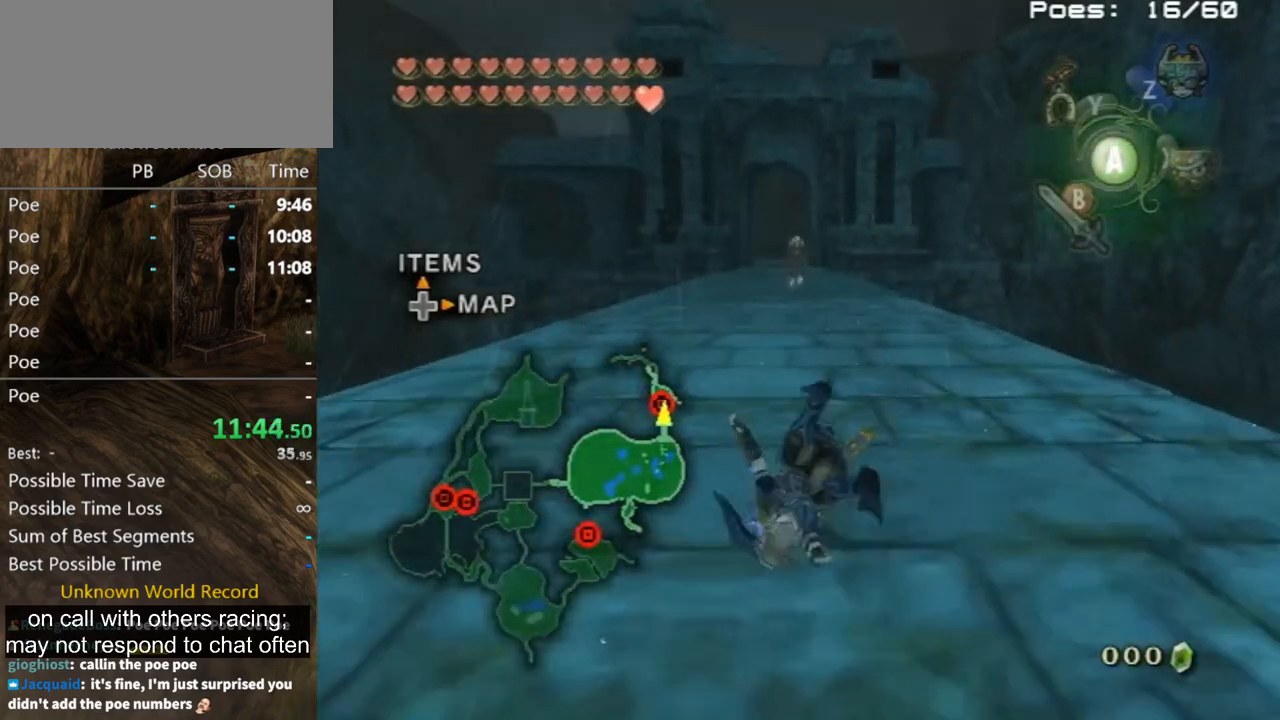
{"buttons": ["A"], "left_stick": "up", "right_stick": "center", "events": [[467, "A", "down"]]}
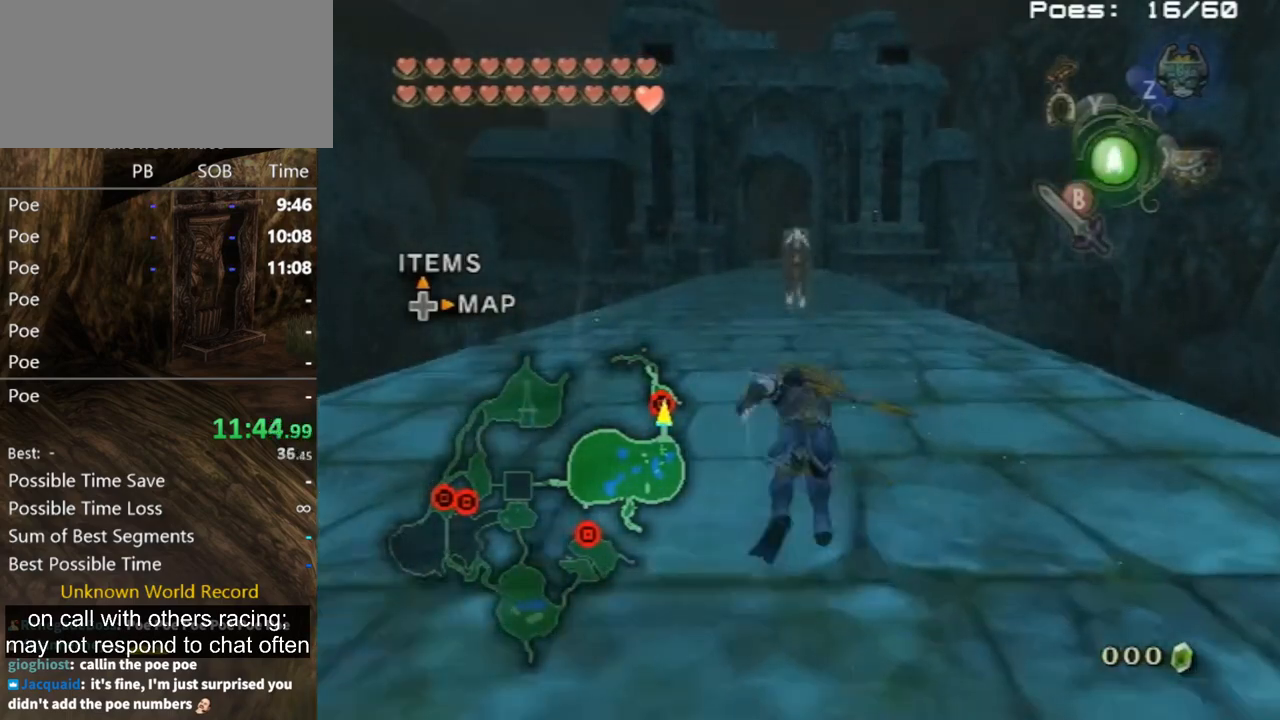
{"buttons": [], "left_stick": "up", "right_stick": "center", "events": [[33, "A", "up"], [100, "A", "down"], [167, "A", "up"]]}
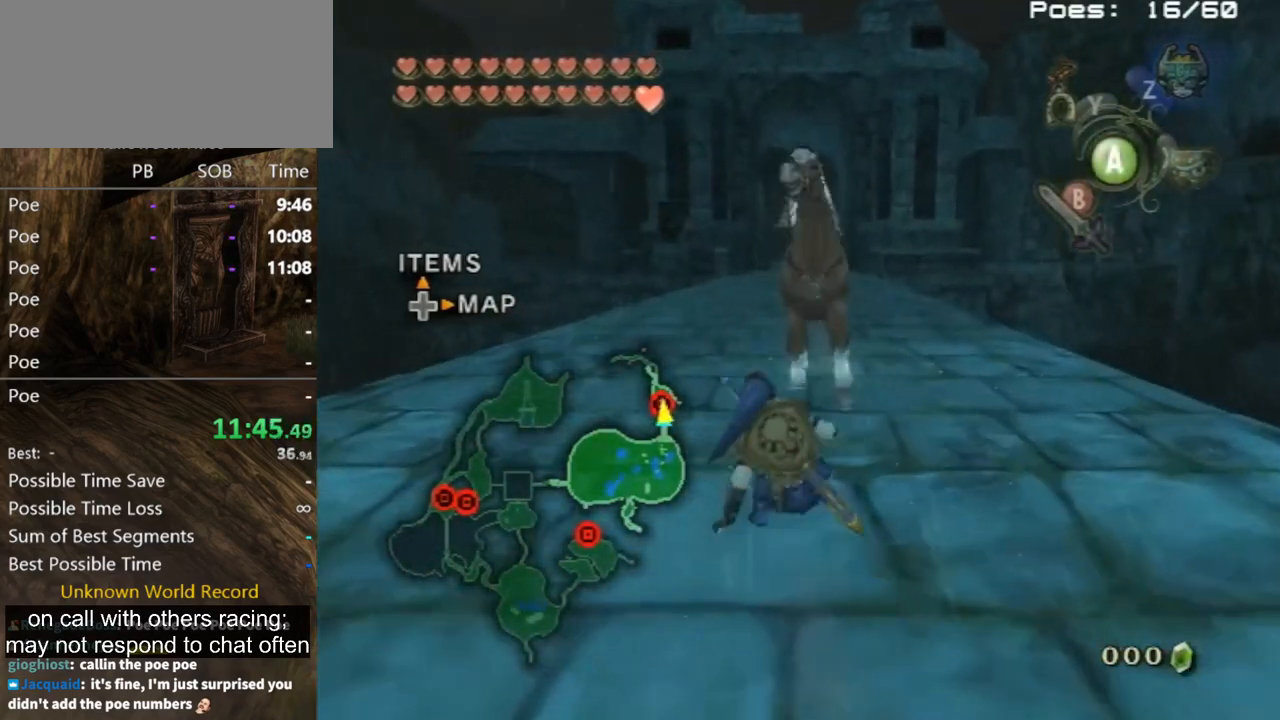
{"buttons": [], "left_stick": "down-right", "right_stick": "center", "events": [[67, "left_stick", "up-left"], [400, "left_stick", "up-right"], [467, "left_stick", "down-right"]]}
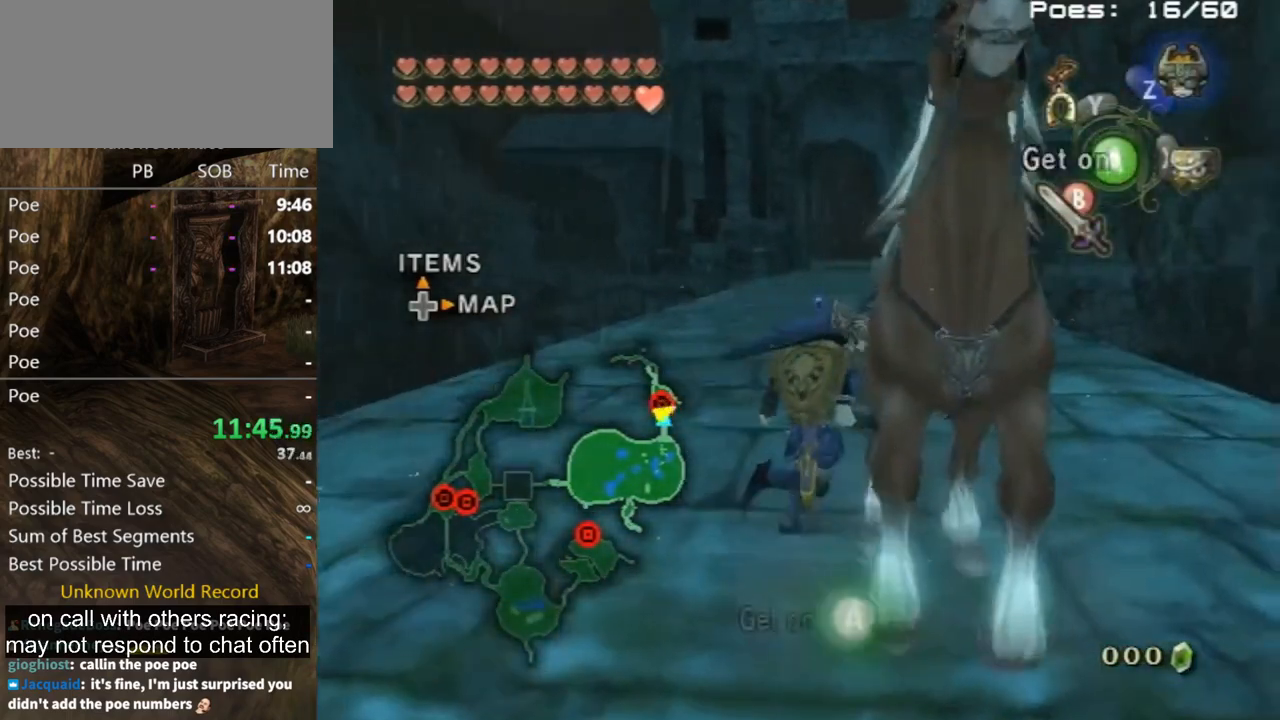
{"buttons": [], "left_stick": "center", "right_stick": "center", "events": [[67, "A", "down"], [67, "left_stick", "center"], [133, "A", "up"], [200, "A", "down"], [267, "A", "up"]]}
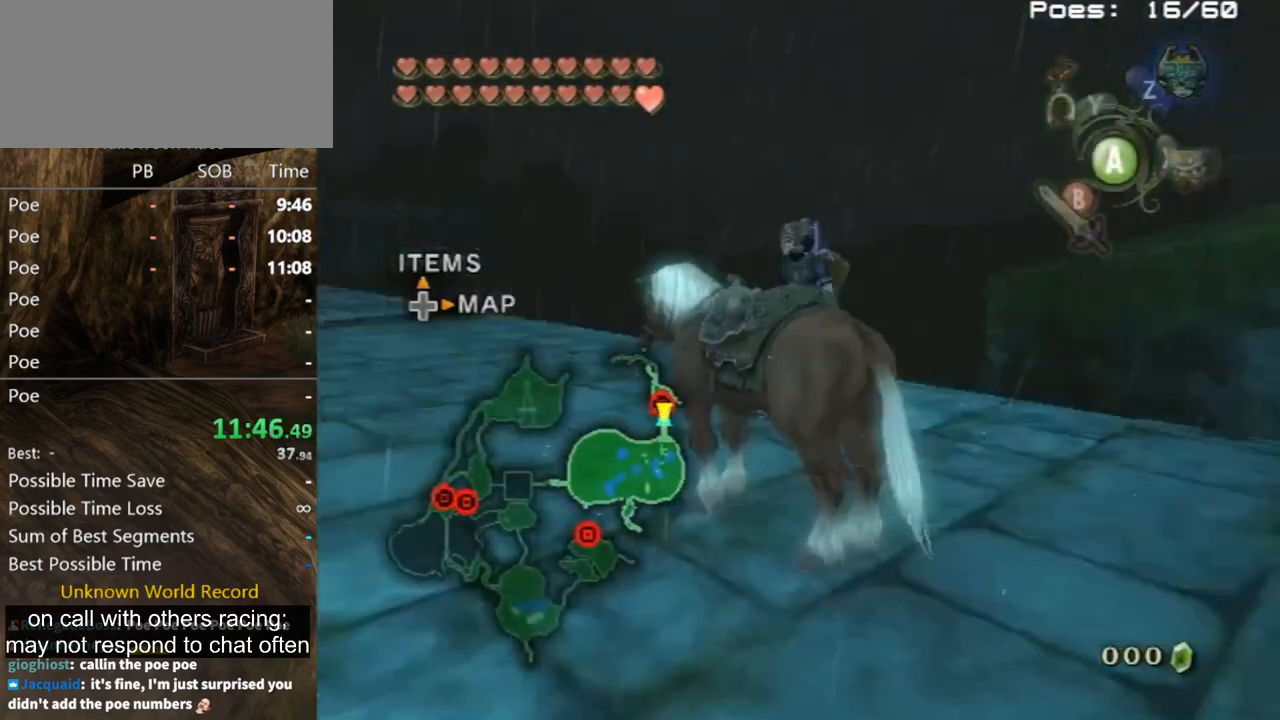
{"buttons": [], "left_stick": "down", "right_stick": "center", "events": [[67, "left_stick", "down"]]}
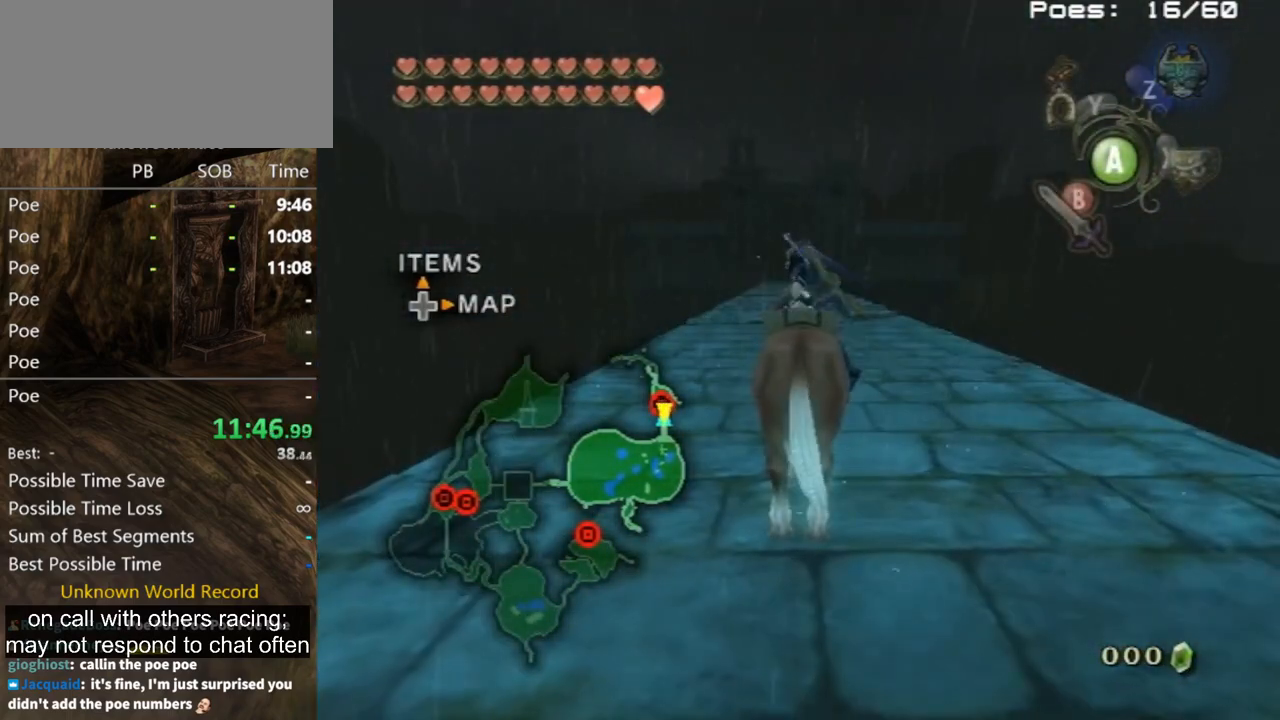
{"buttons": [], "left_stick": "down", "right_stick": "center", "events": []}
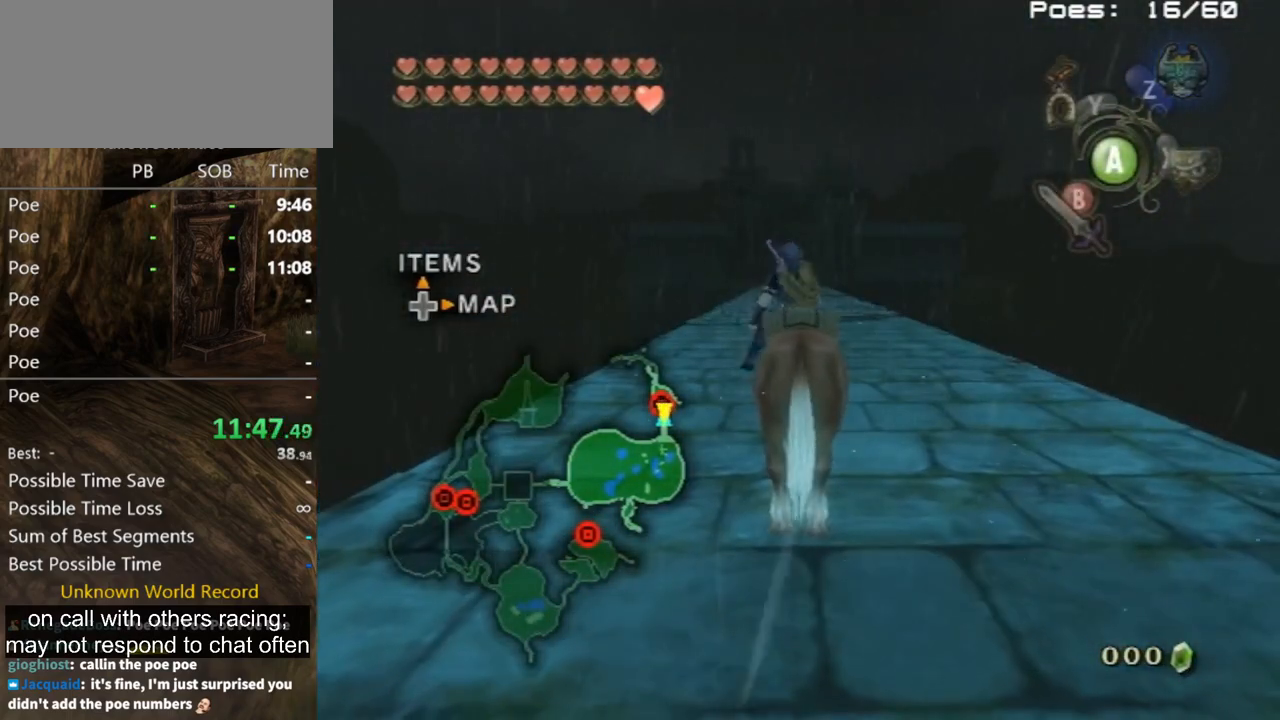
{"buttons": [], "left_stick": "down", "right_stick": "center", "events": []}
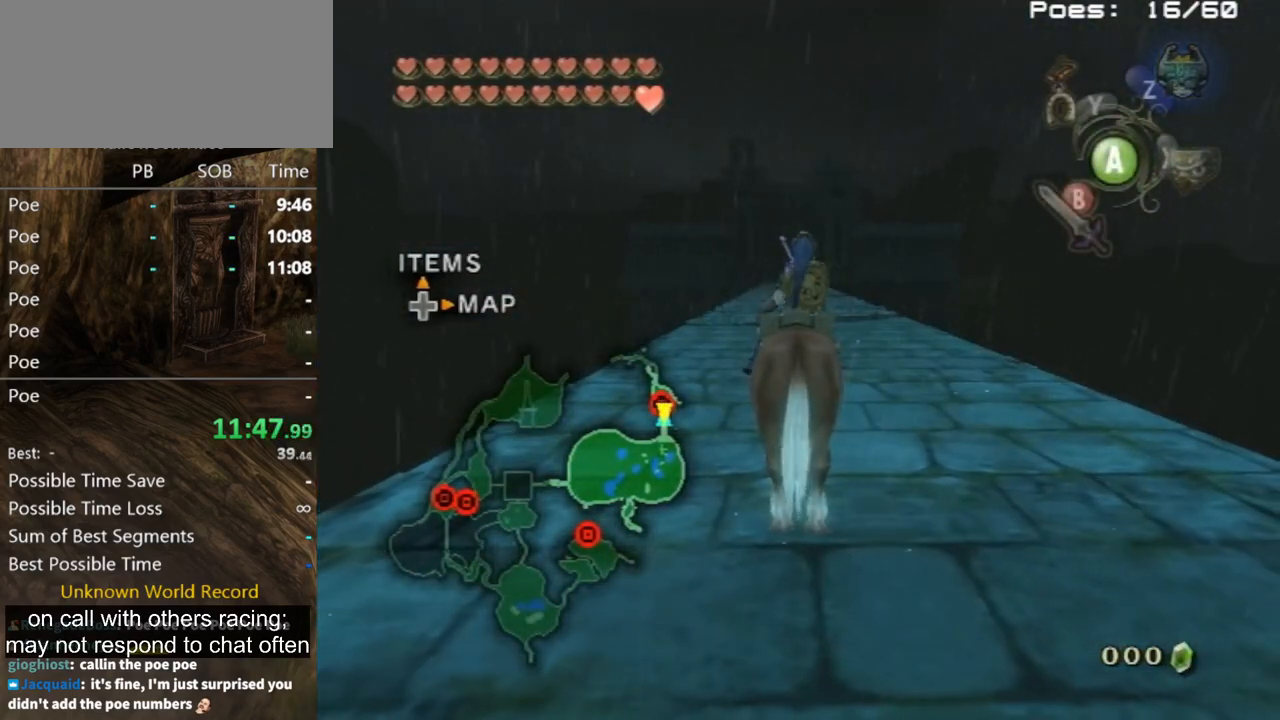
{"buttons": [], "left_stick": "down", "right_stick": "center", "events": []}
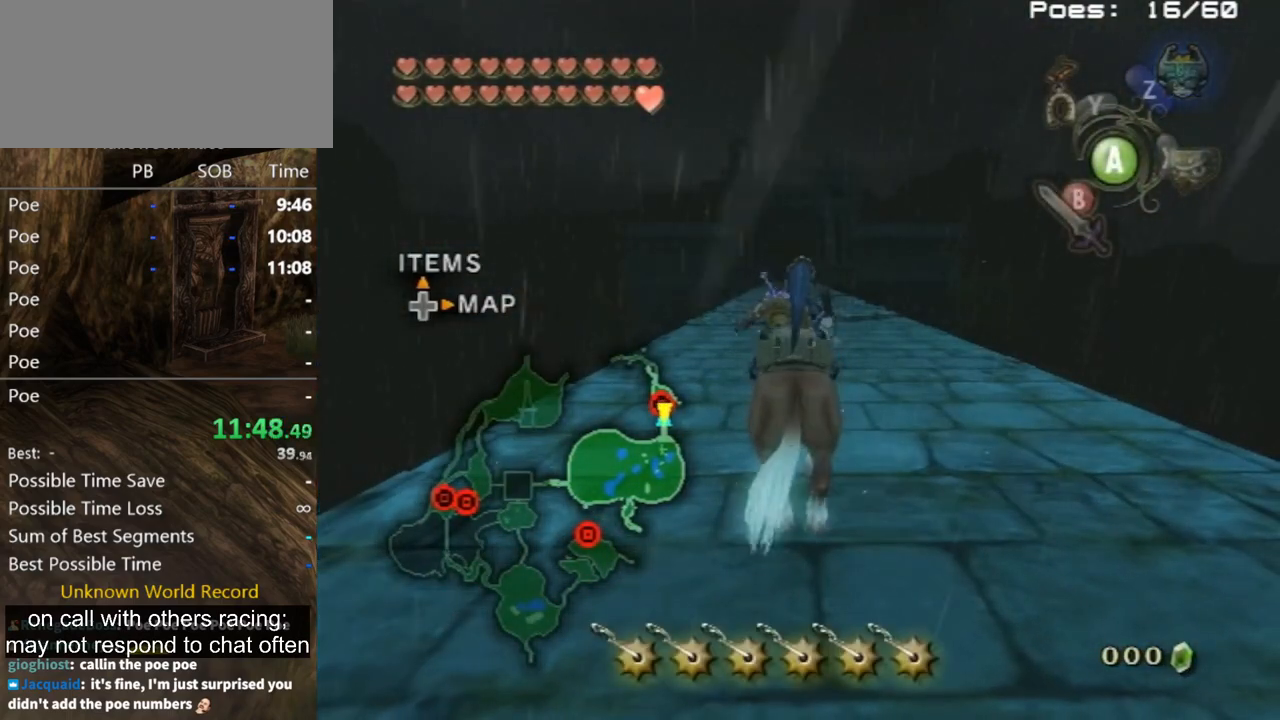
{"buttons": [], "left_stick": "left", "right_stick": "right", "events": [[167, "right_stick", "right"], [200, "left_stick", "down-left"], [500, "left_stick", "left"]]}
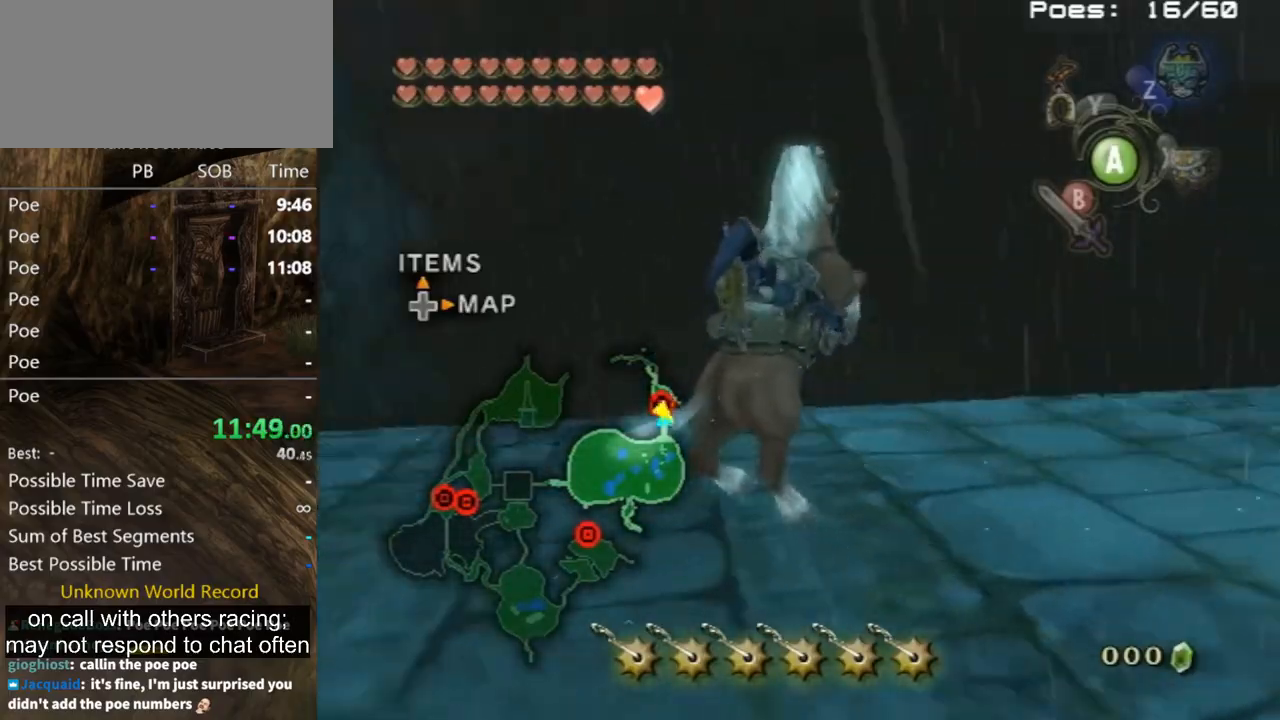
{"buttons": [], "left_stick": "up", "right_stick": "right", "events": [[233, "left_stick", "up-left"], [467, "left_stick", "up"]]}
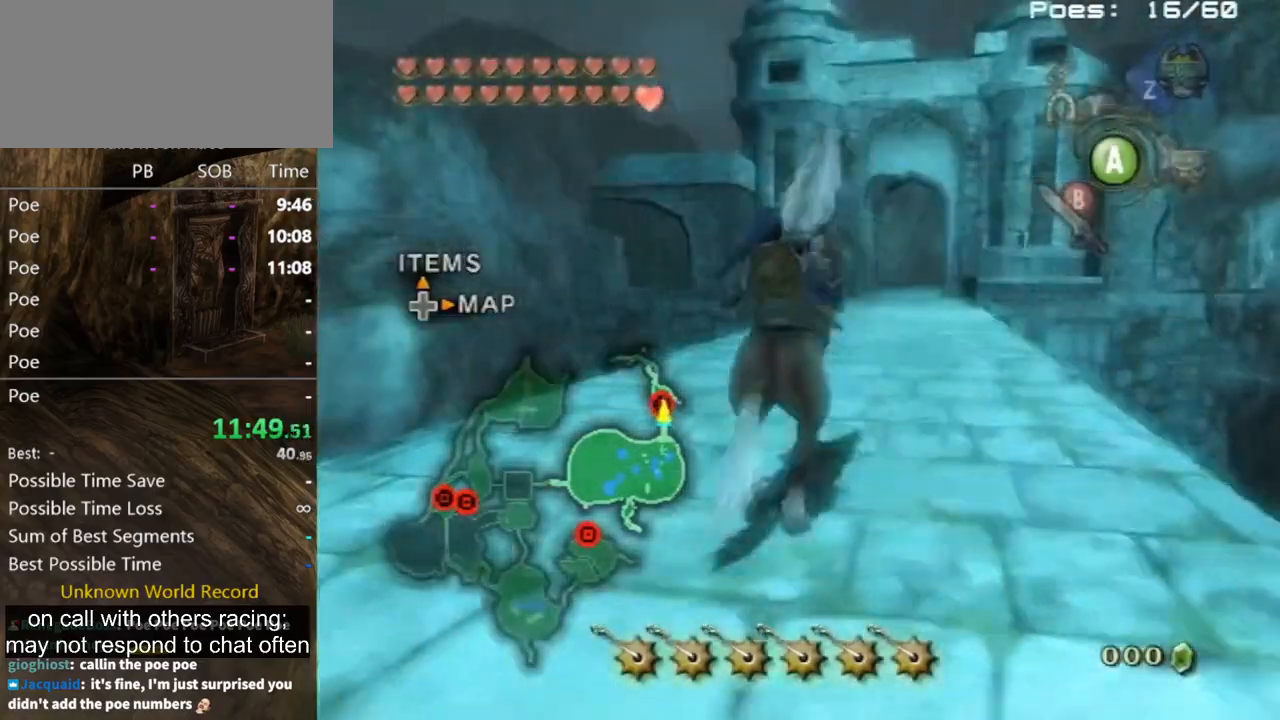
{"buttons": ["A"], "left_stick": "up", "right_stick": "center", "events": [[67, "right_stick", "center"], [233, "A", "down"], [300, "A", "up"], [367, "A", "down"], [433, "A", "up"], [500, "A", "down"]]}
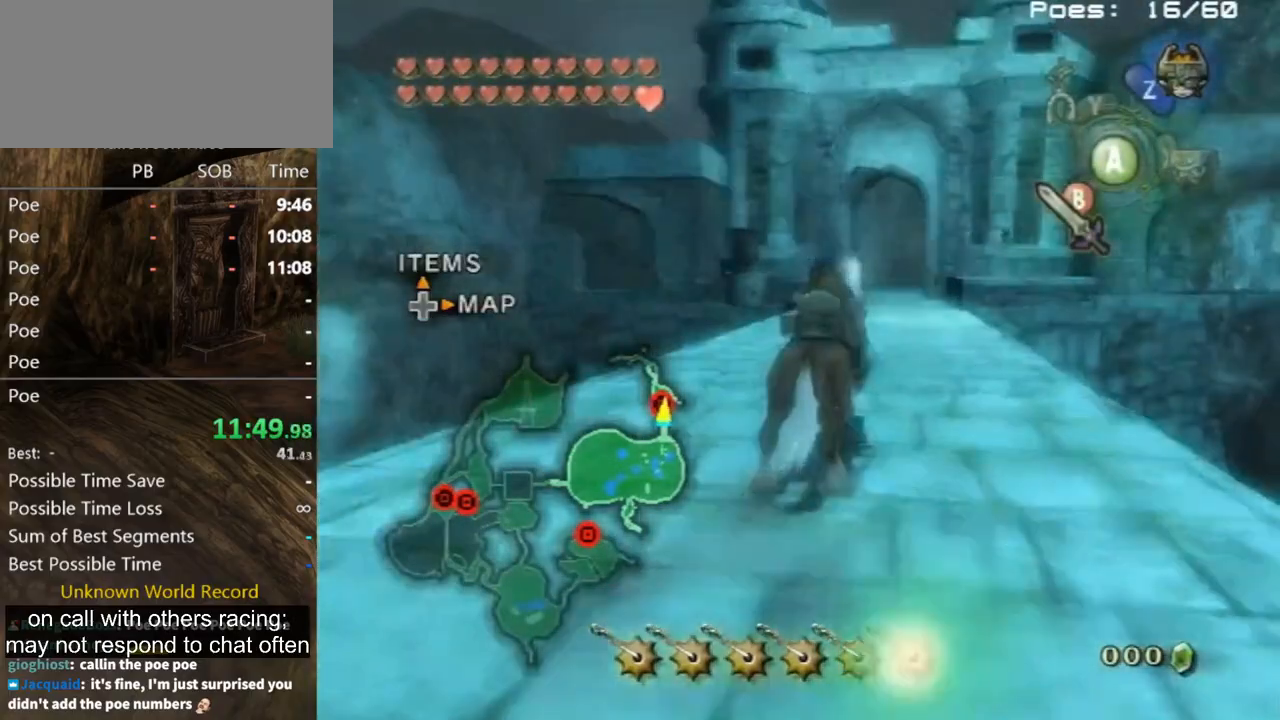
{"buttons": [], "left_stick": "up", "right_stick": "center", "events": [[33, "A", "up"], [100, "A", "down"], [167, "A", "up"]]}
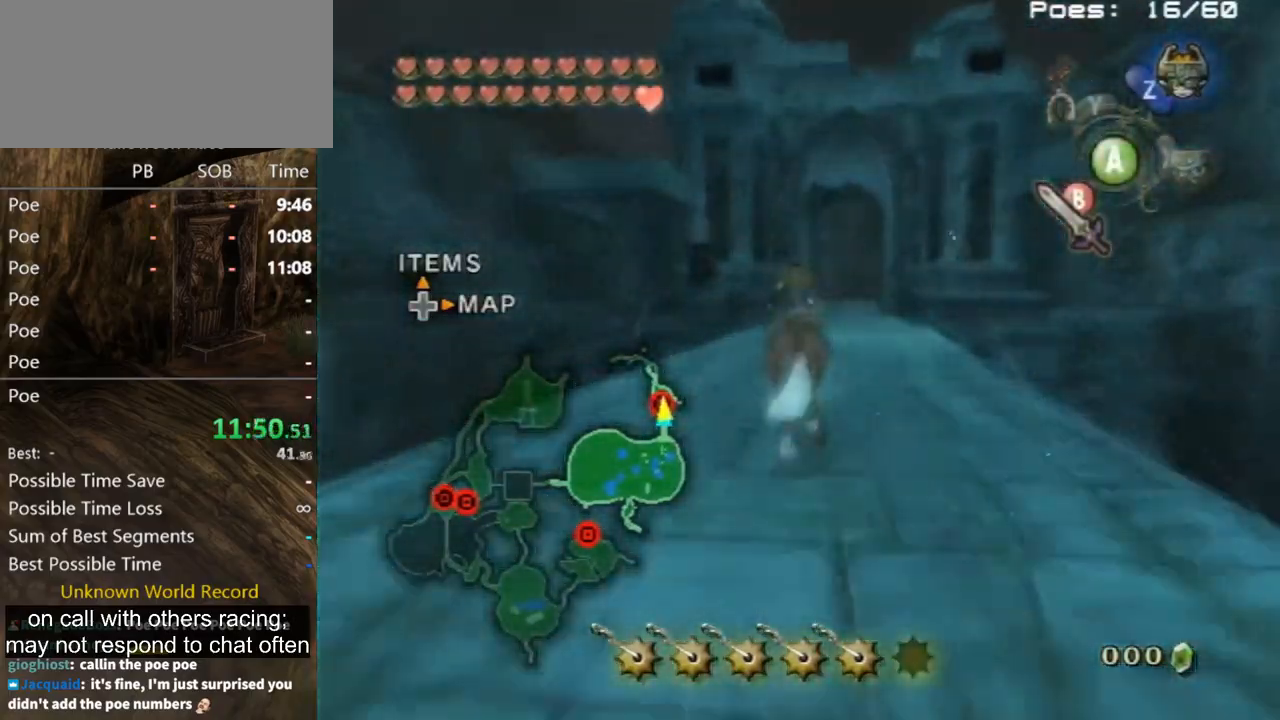
{"buttons": [], "left_stick": "up", "right_stick": "center", "events": []}
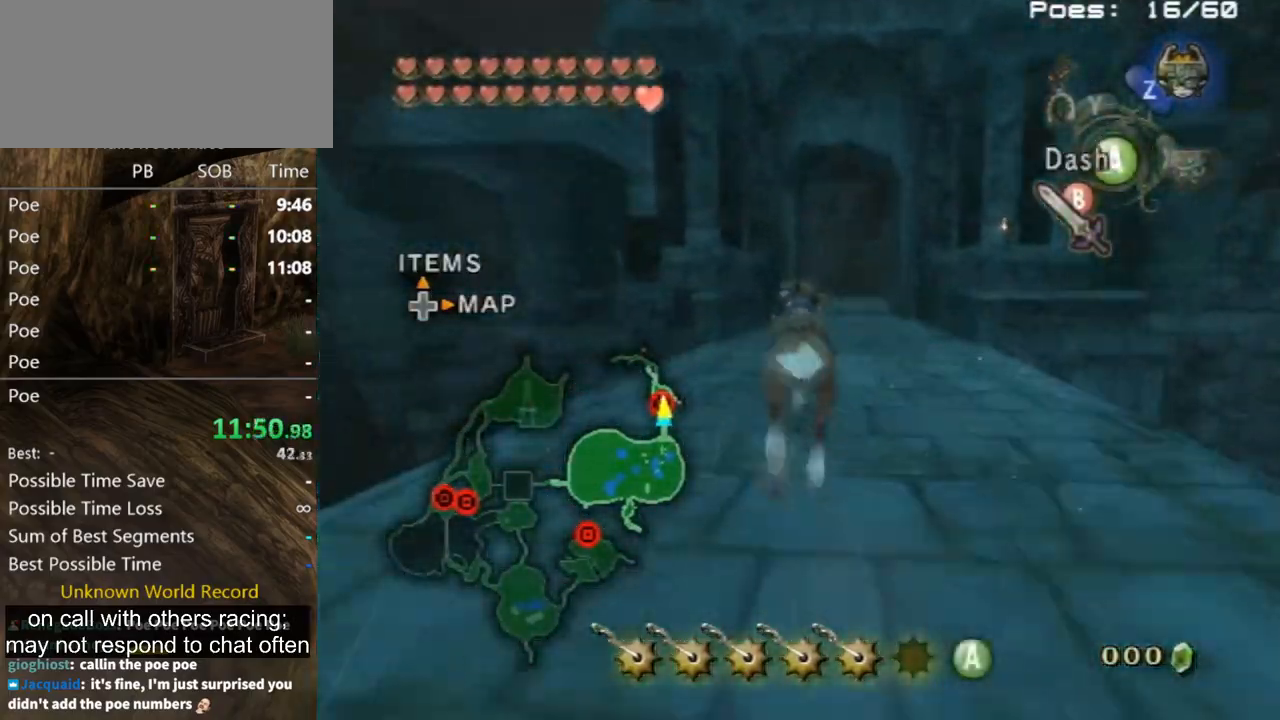
{"buttons": [], "left_stick": "up", "right_stick": "center", "events": []}
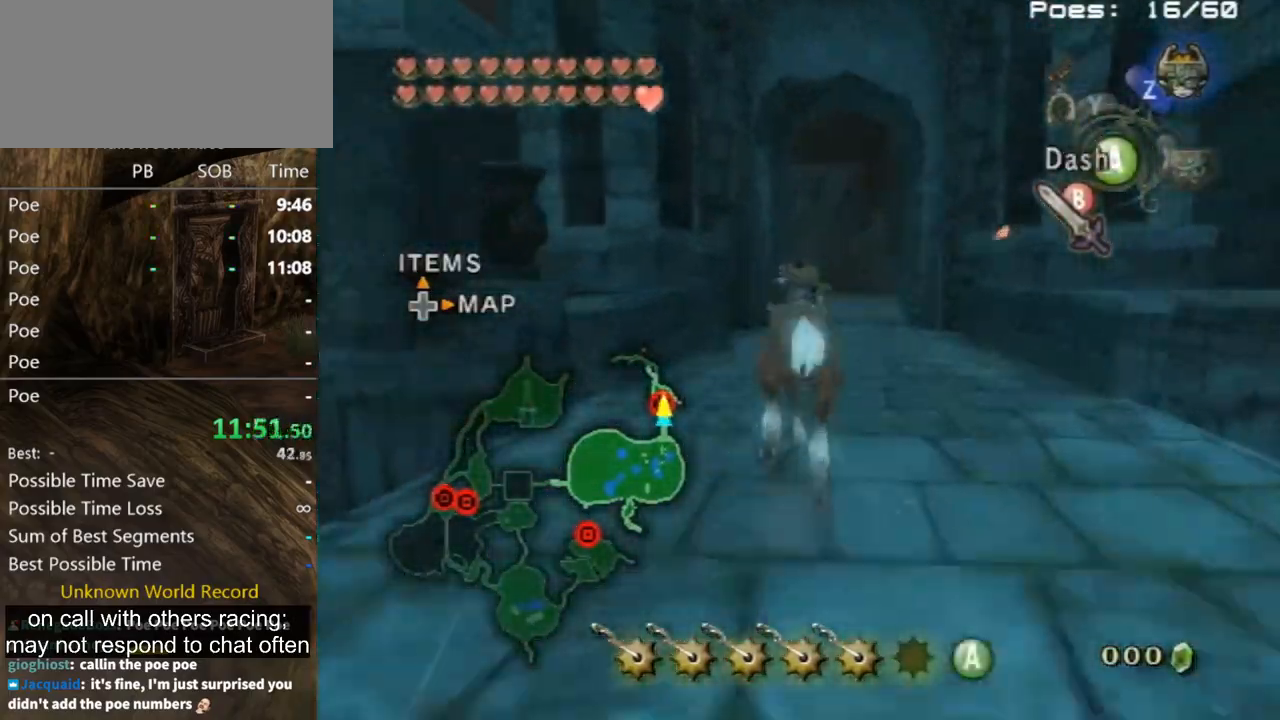
{"buttons": [], "left_stick": "up", "right_stick": "center", "events": [[67, "A", "down"], [133, "A", "up"]]}
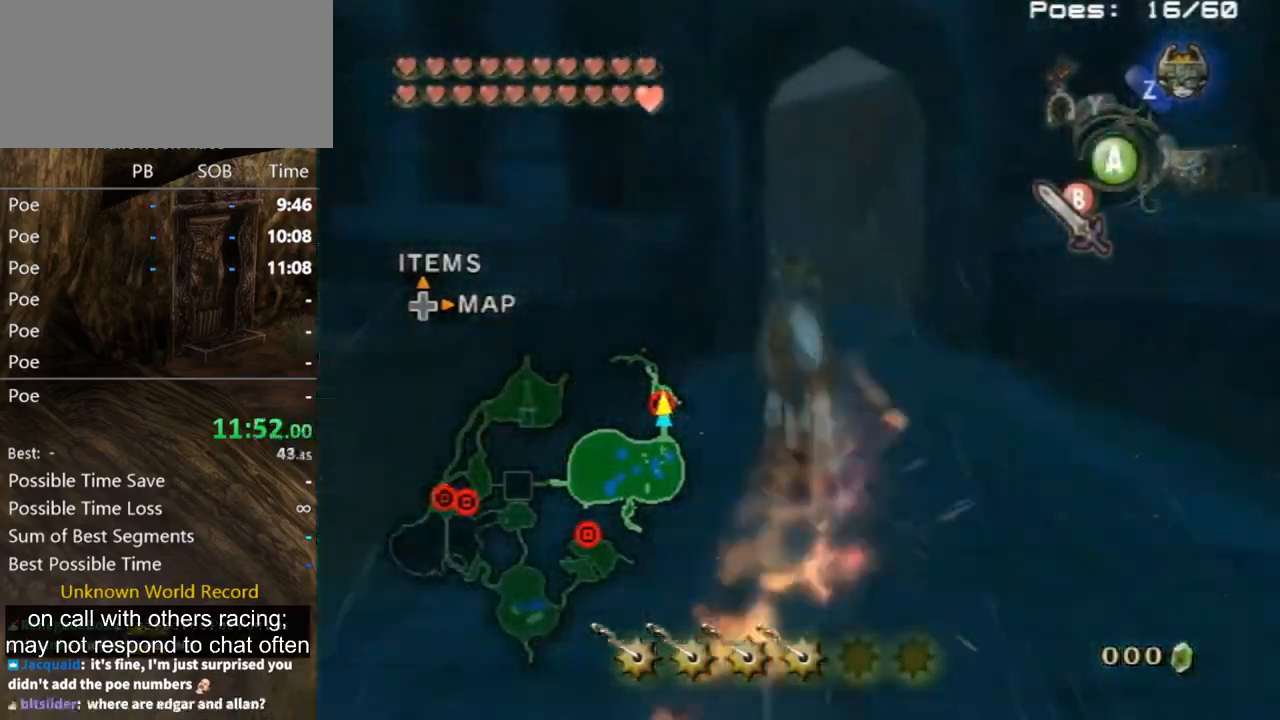
{"buttons": [], "left_stick": "up", "right_stick": "center", "events": []}
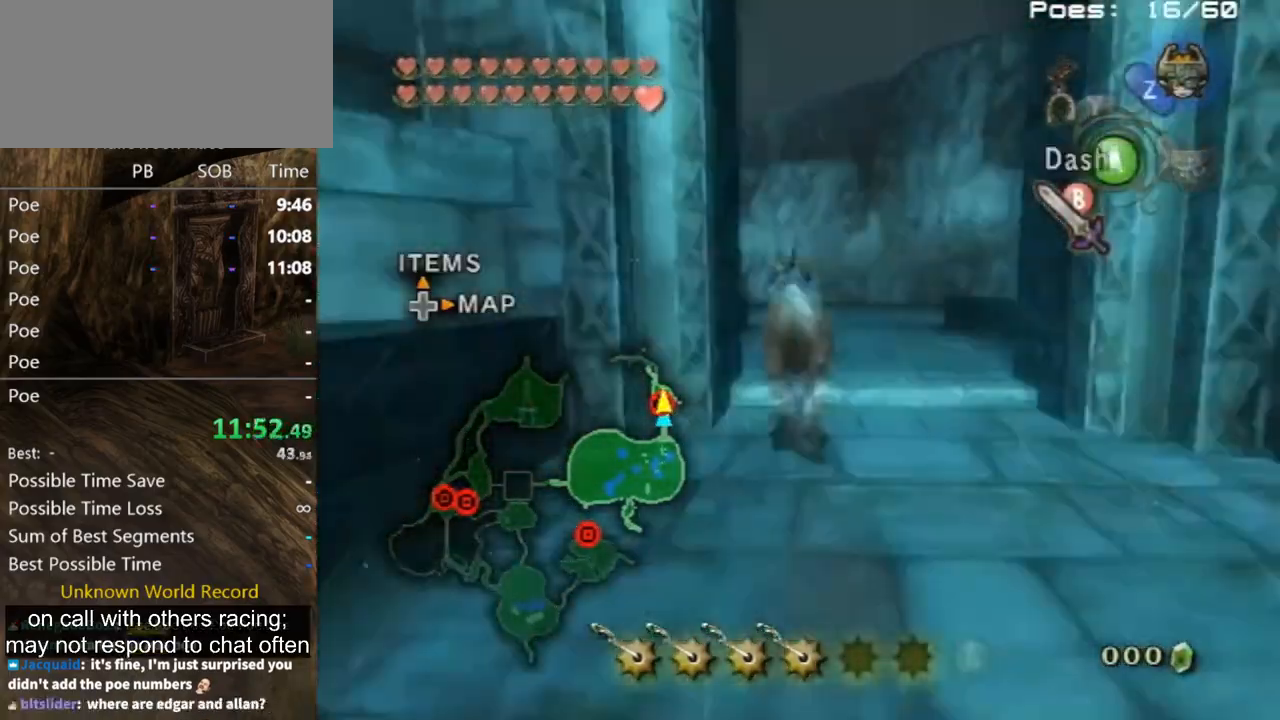
{"buttons": [], "left_stick": "up", "right_stick": "center", "events": []}
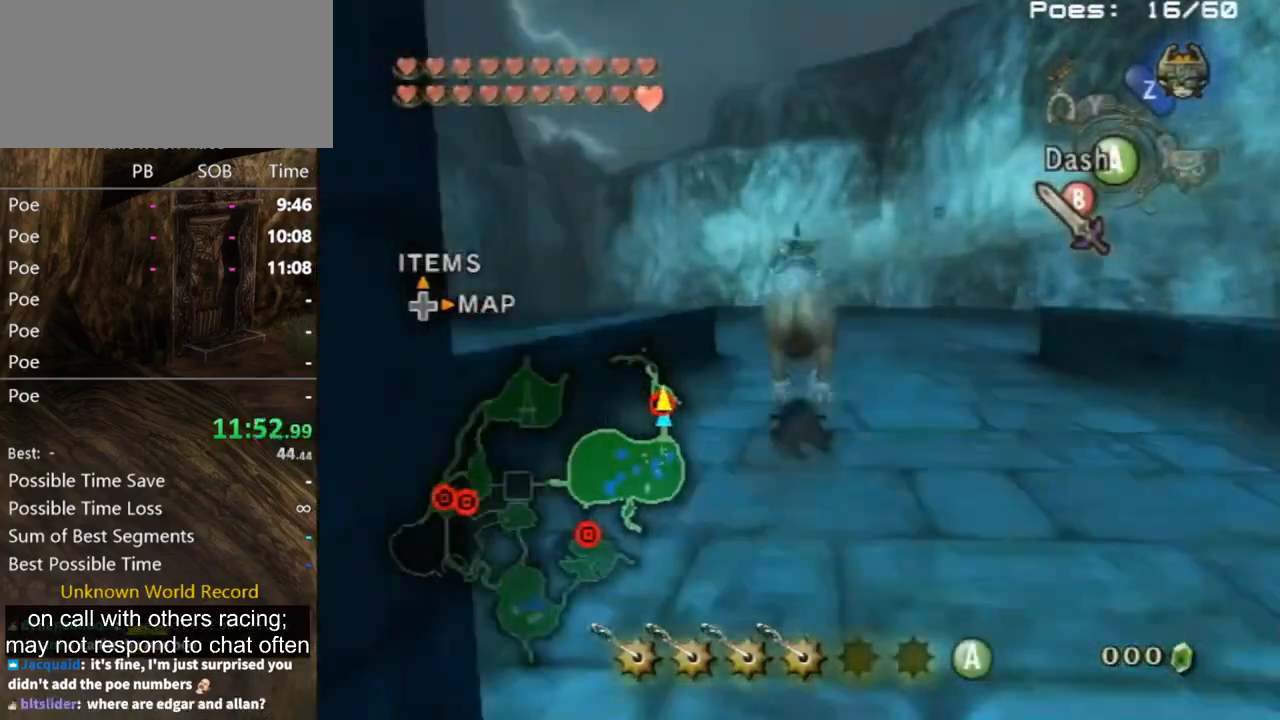
{"buttons": [], "left_stick": "up", "right_stick": "center", "events": []}